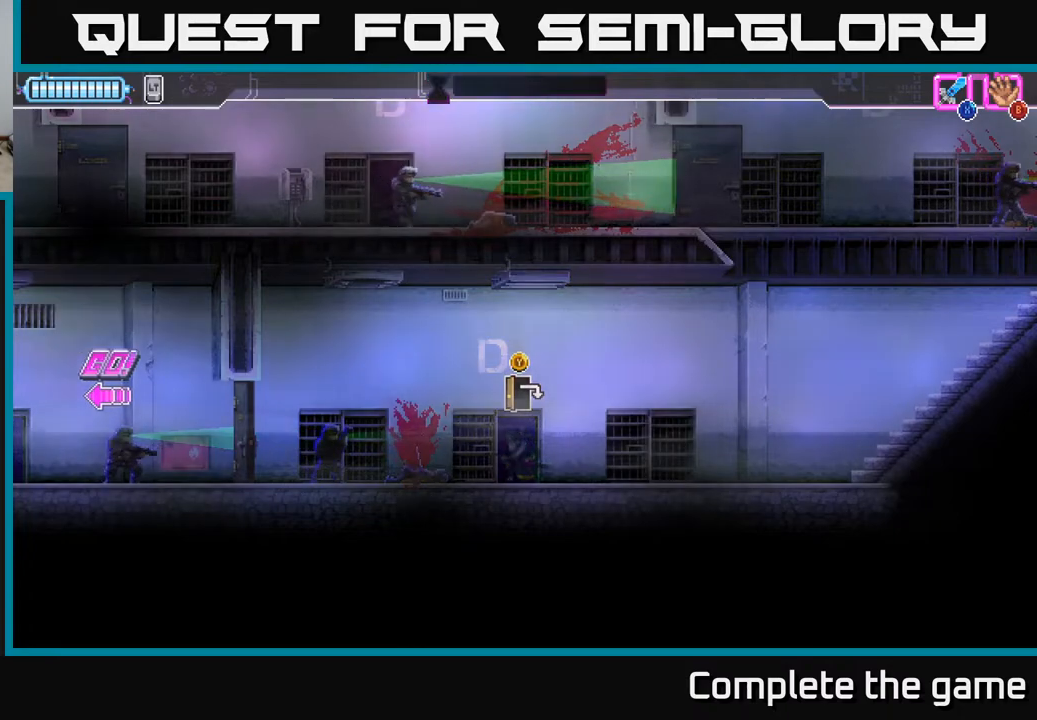
Gameplay with a controller (Xbox layout); each line is a JSON object with the inputs held at the frame after it. "events" lists button and stick changes between this image and that frame as [ms after this image, input, new state], when the widget could be followed in between.
{"buttons": [], "left_stick": "center", "right_stick": "center", "events": []}
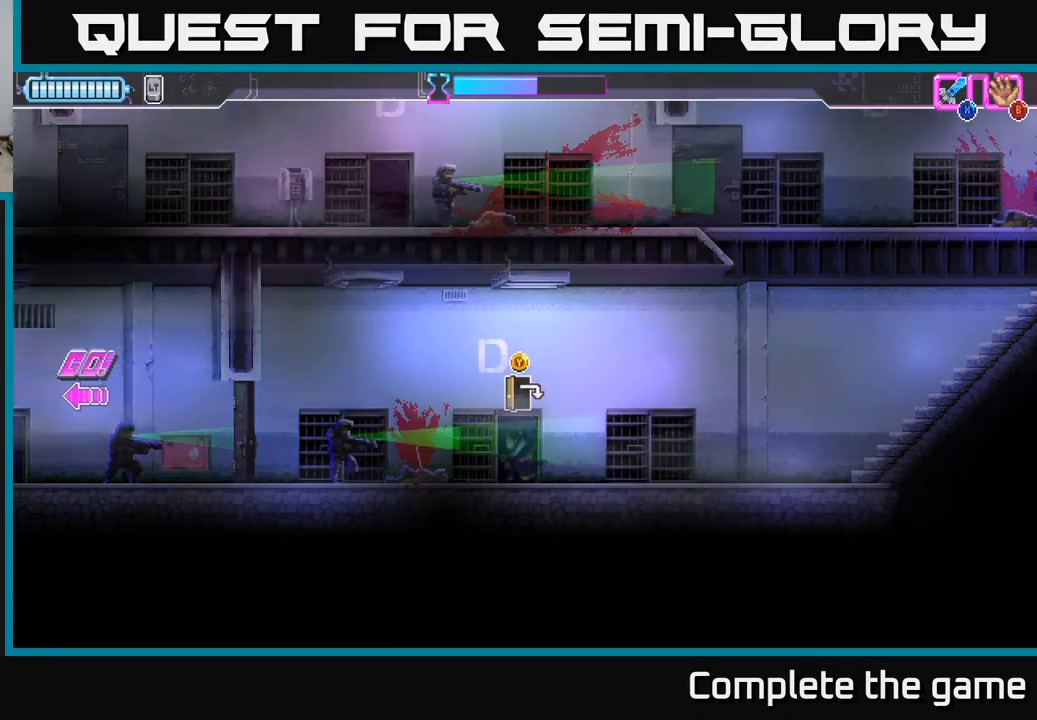
{"buttons": [], "left_stick": "center", "right_stick": "center", "events": []}
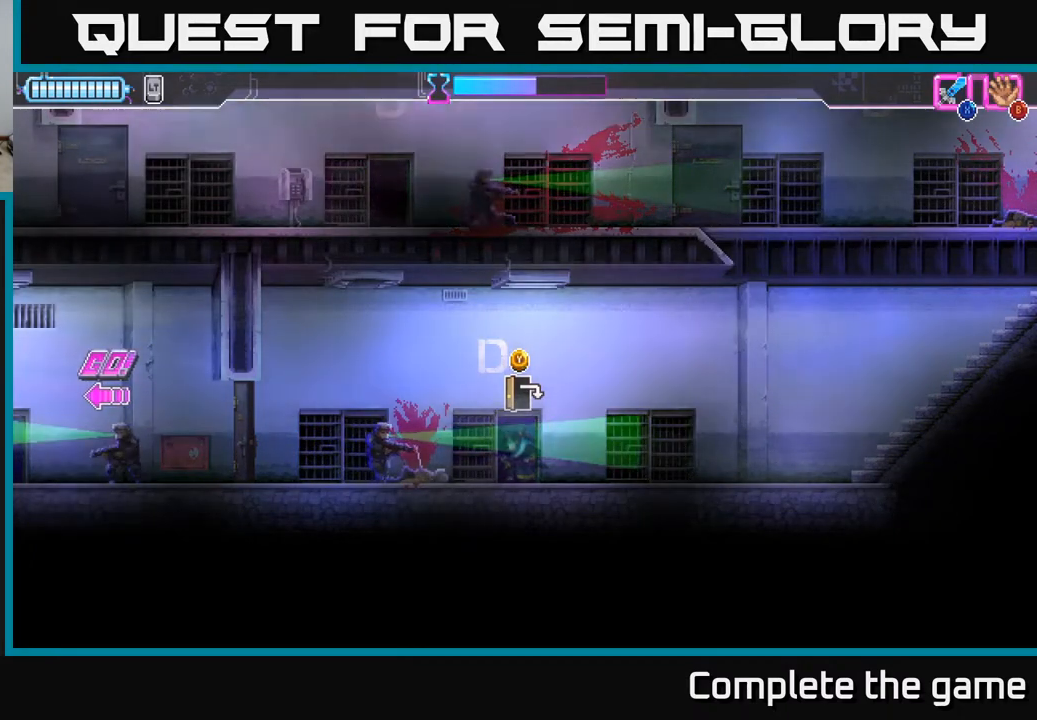
{"buttons": [], "left_stick": "center", "right_stick": "center", "events": []}
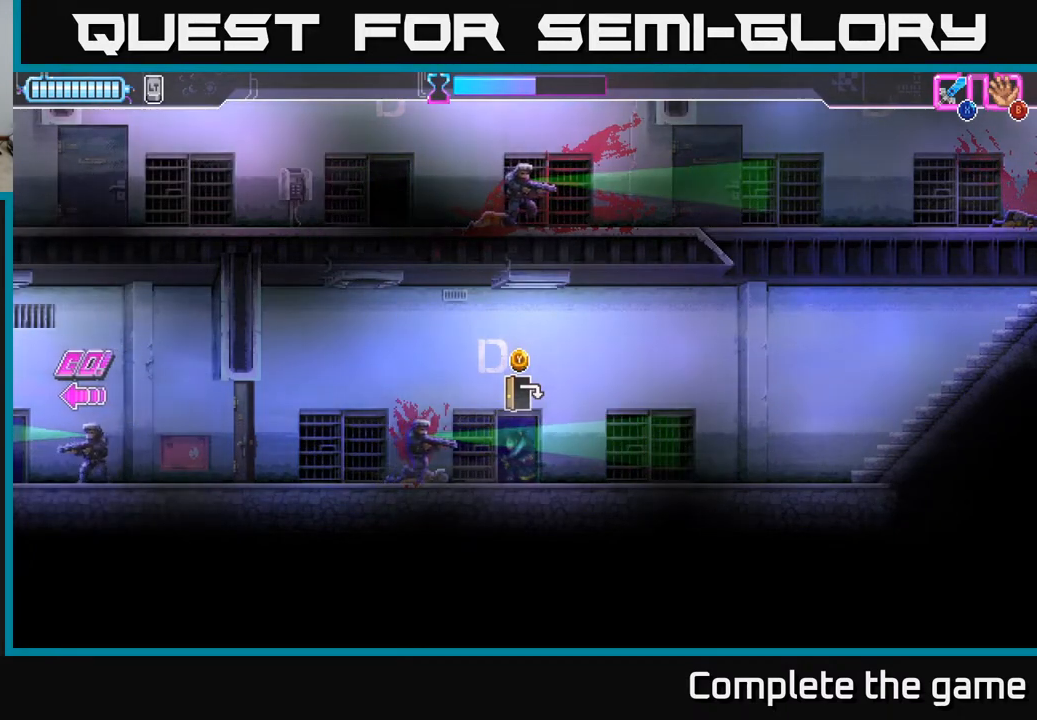
{"buttons": [], "left_stick": "center", "right_stick": "center", "events": []}
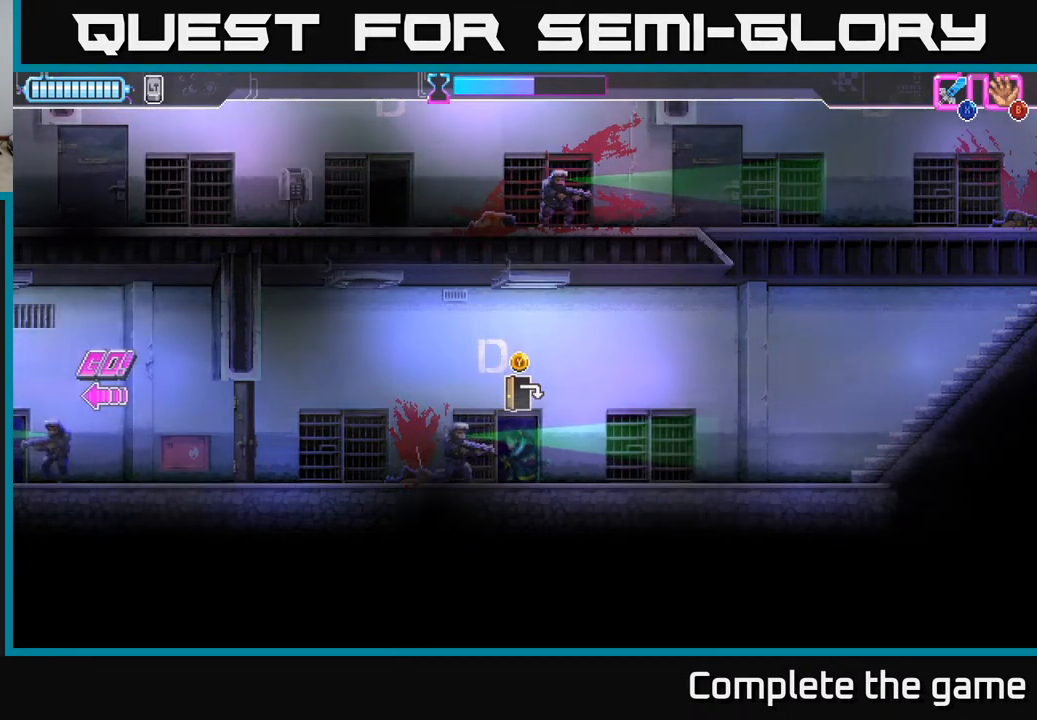
{"buttons": [], "left_stick": "center", "right_stick": "center", "events": []}
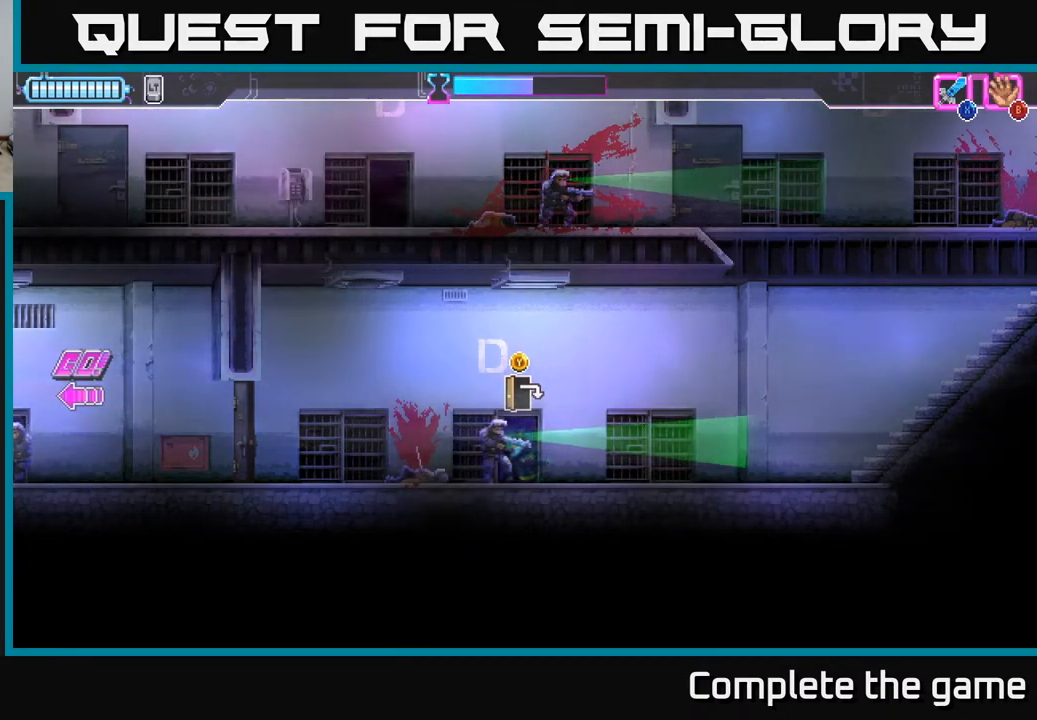
{"buttons": [], "left_stick": "center", "right_stick": "center", "events": []}
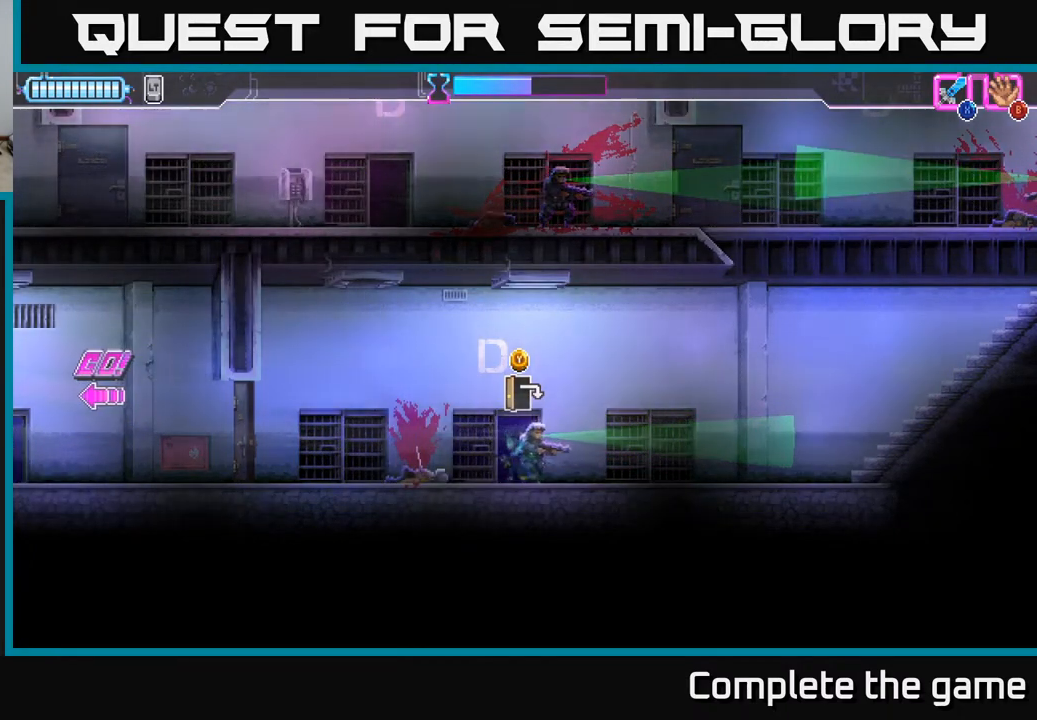
{"buttons": [], "left_stick": "center", "right_stick": "center", "events": []}
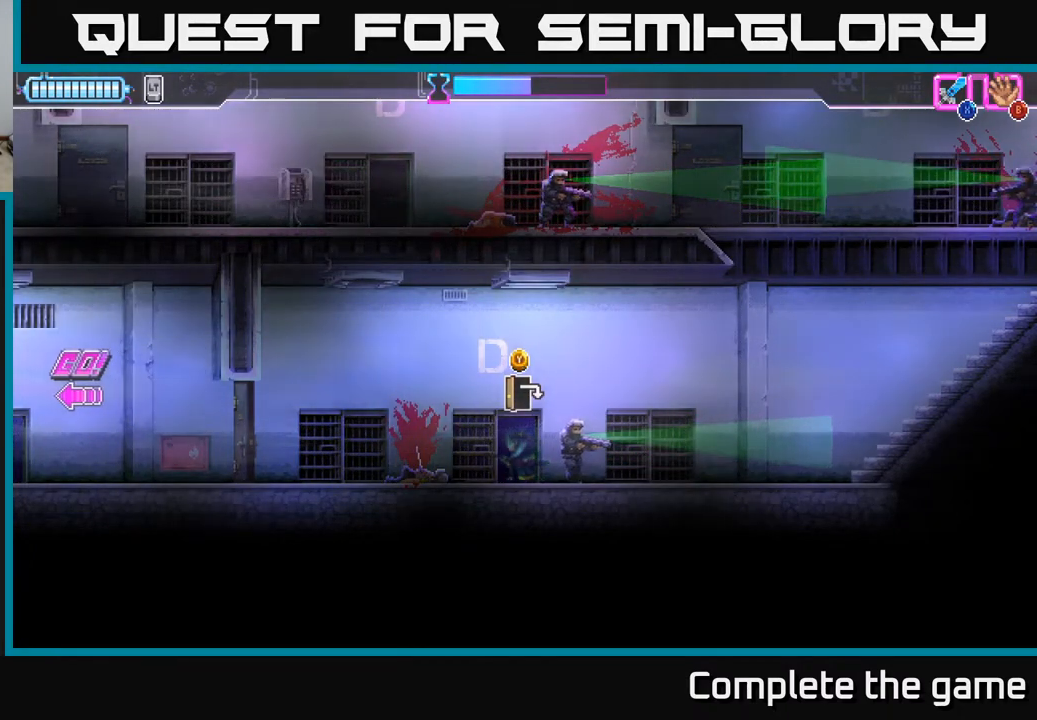
{"buttons": ["Y"], "left_stick": "center", "right_stick": "center", "events": [[67, "Y", "down"], [233, "Y", "up"], [417, "Y", "down"]]}
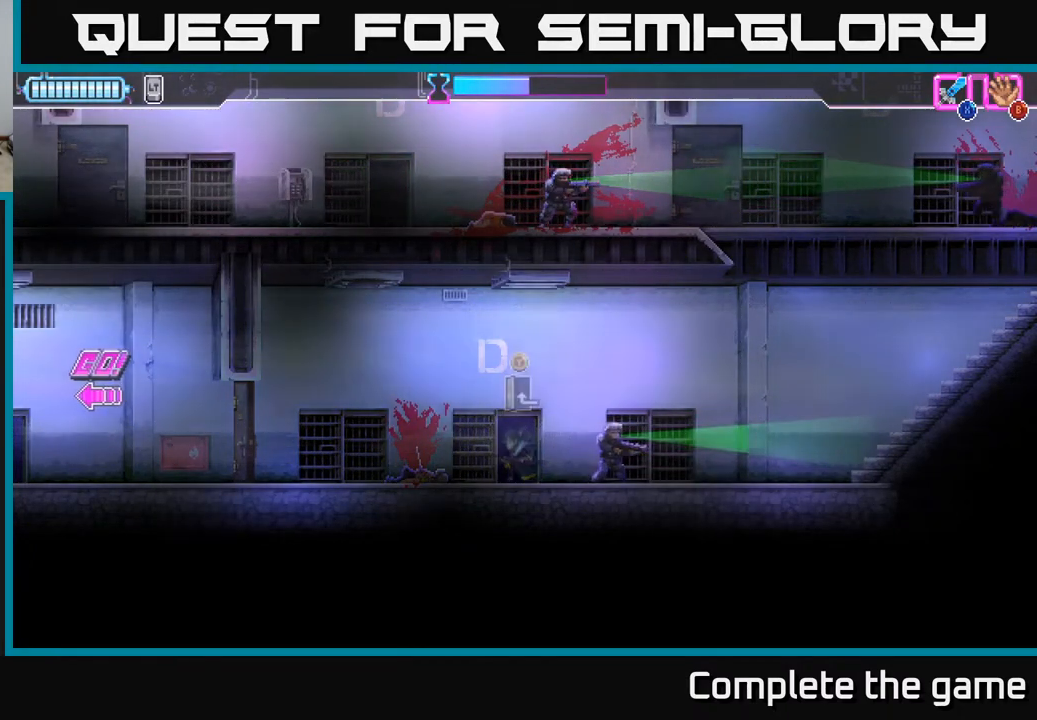
{"buttons": ["Y"], "left_stick": "left", "right_stick": "center", "events": [[67, "left_stick", "left"]]}
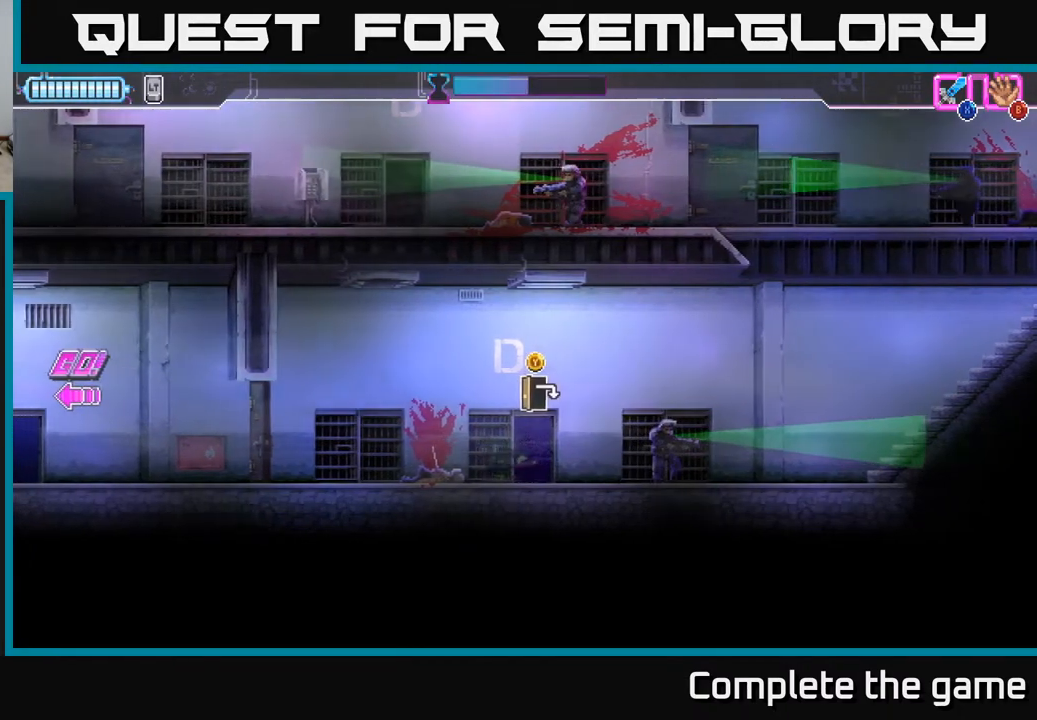
{"buttons": ["Y"], "left_stick": "left", "right_stick": "center", "events": []}
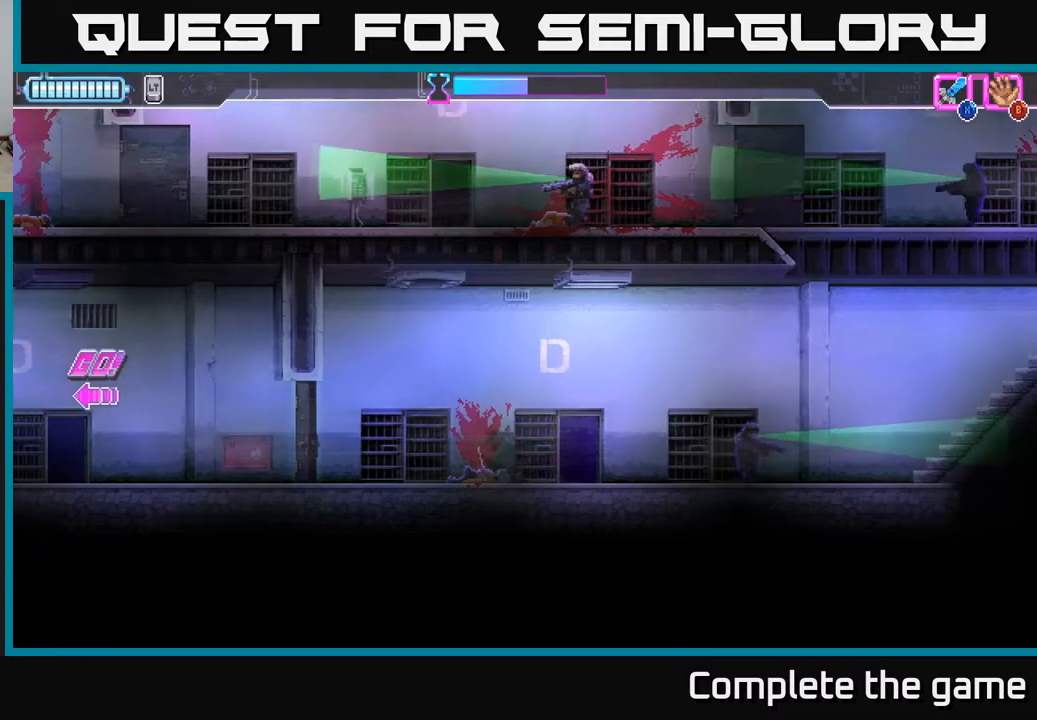
{"buttons": ["Y"], "left_stick": "right", "right_stick": "center", "events": [[133, "left_stick", "down-right"], [250, "left_stick", "left"], [333, "left_stick", "down-right"], [400, "left_stick", "right"]]}
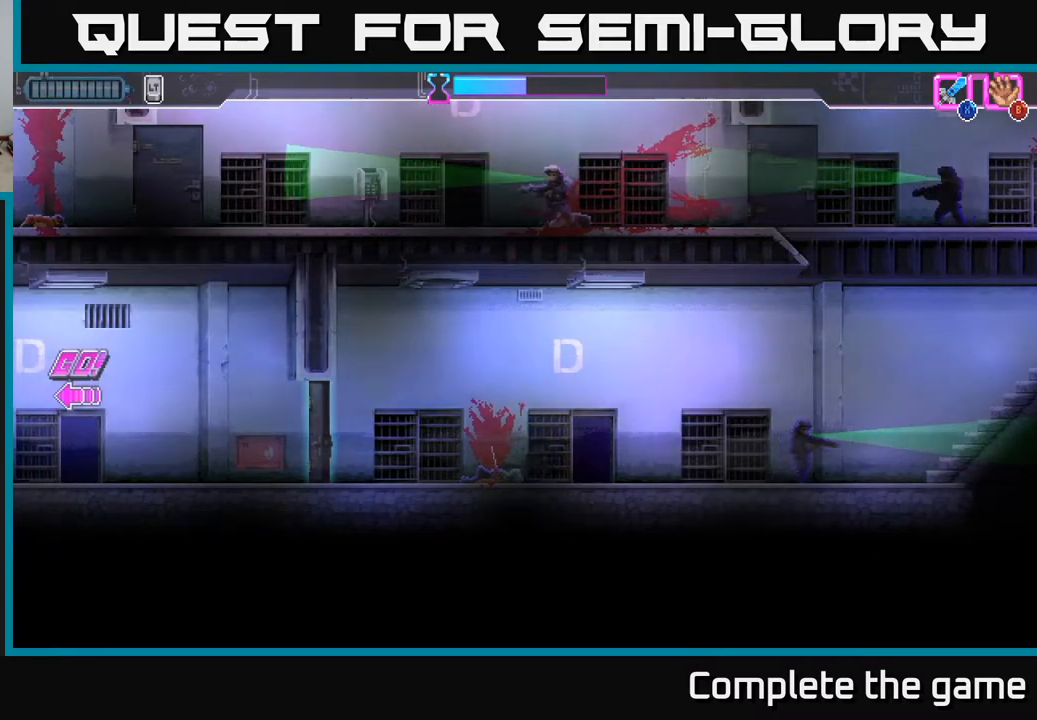
{"buttons": ["Y"], "left_stick": "center", "right_stick": "center", "events": [[383, "Y", "up"], [383, "left_stick", "center"], [450, "Y", "down"]]}
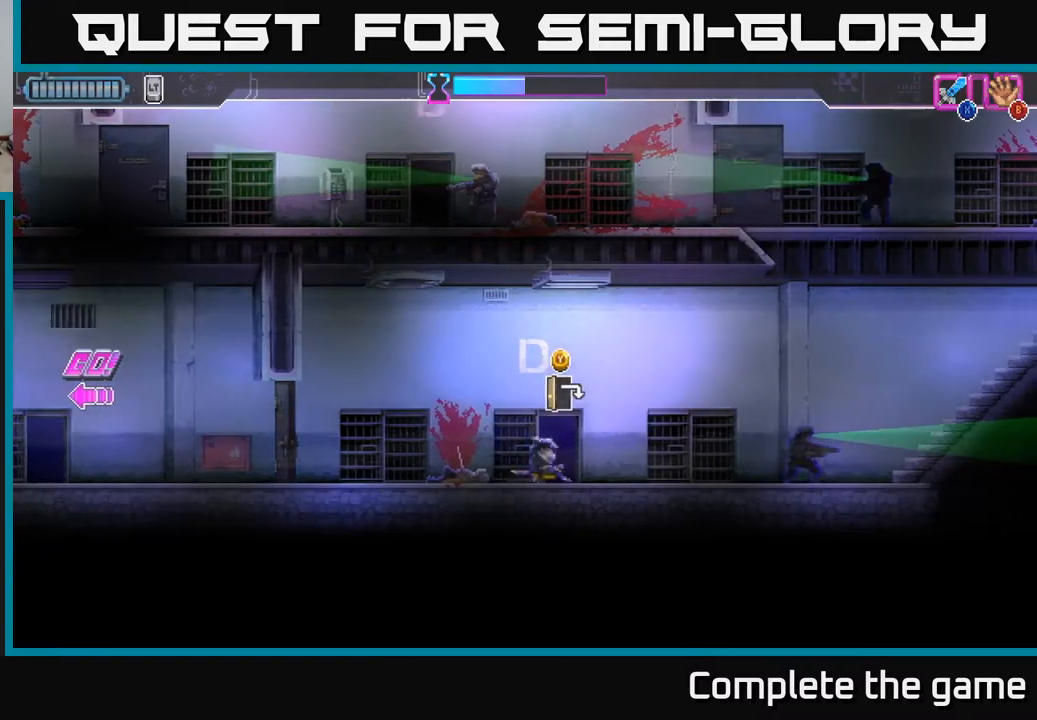
{"buttons": ["Y"], "left_stick": "left", "right_stick": "center", "events": [[33, "left_stick", "left"]]}
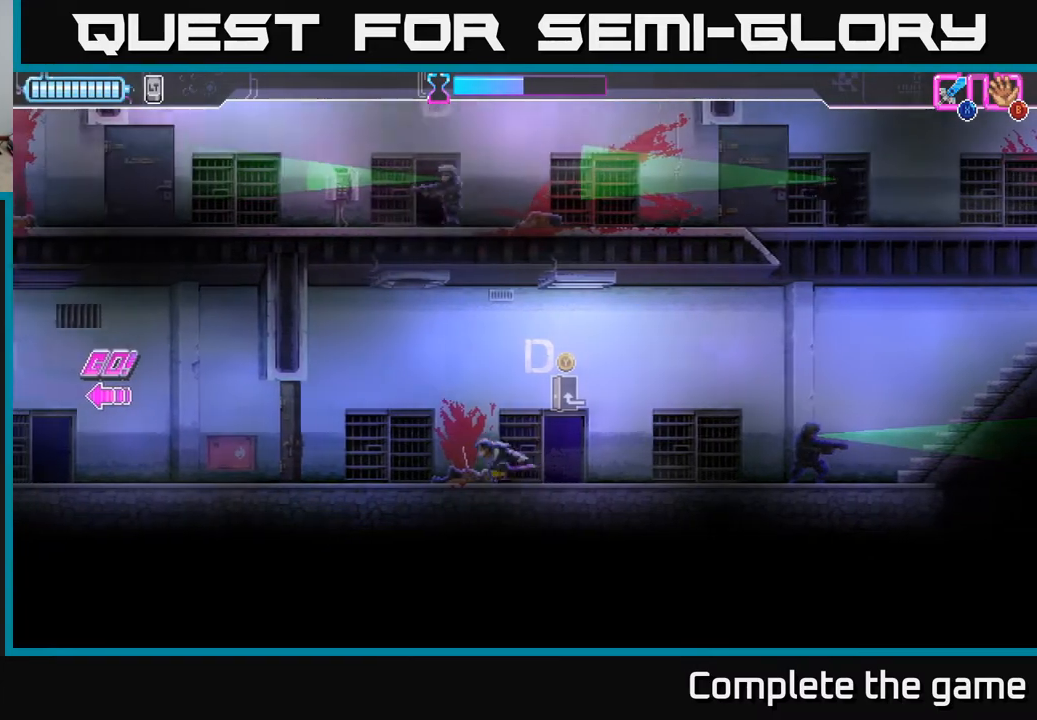
{"buttons": ["Y"], "left_stick": "left", "right_stick": "center", "events": []}
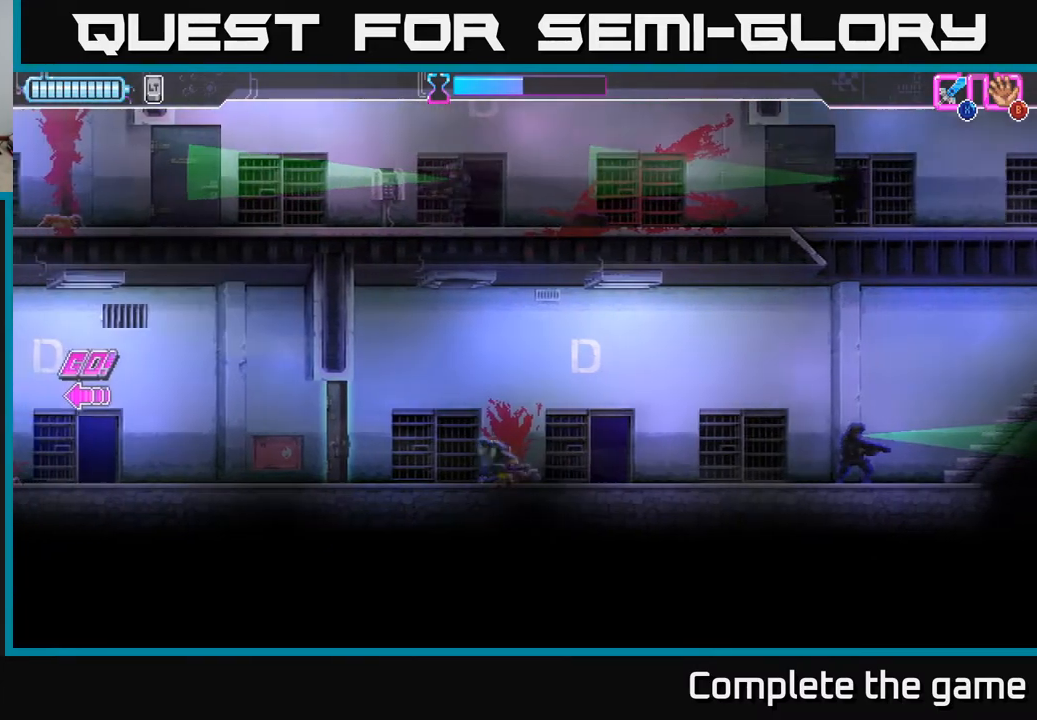
{"buttons": ["Y"], "left_stick": "left", "right_stick": "center", "events": []}
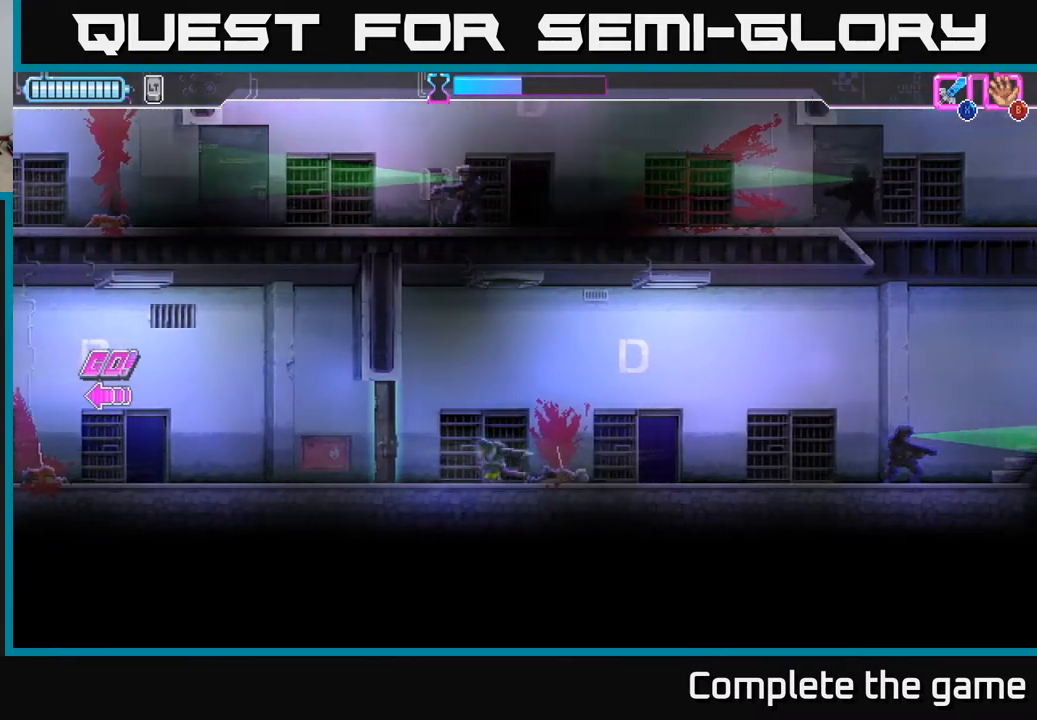
{"buttons": ["Y"], "left_stick": "left", "right_stick": "center", "events": []}
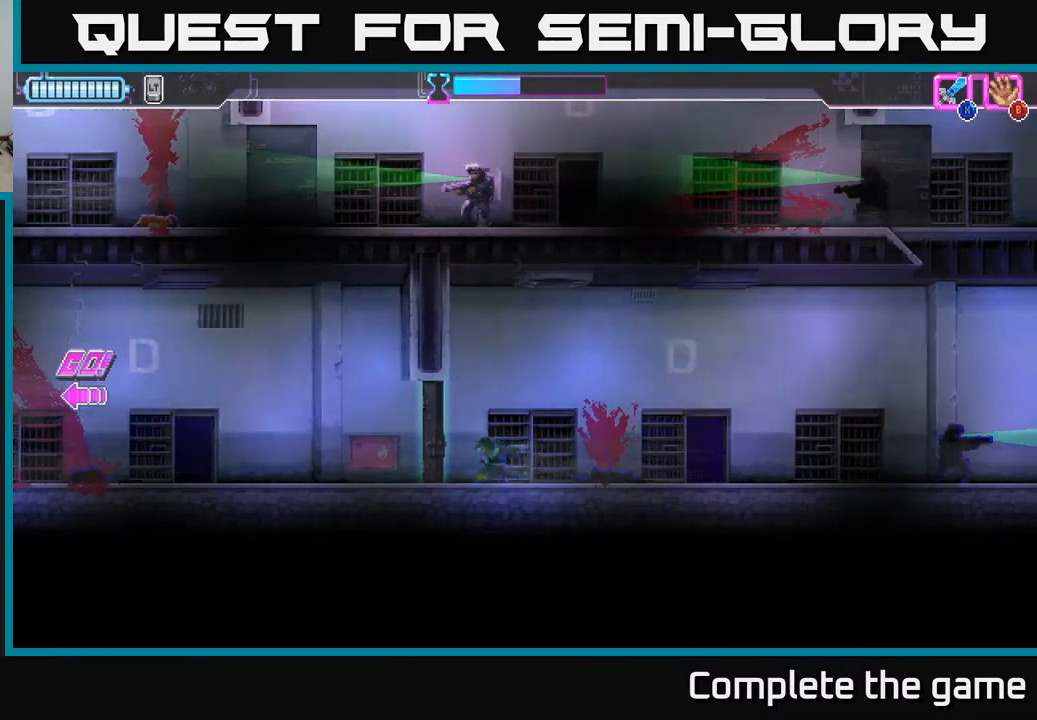
{"buttons": [], "left_stick": "left", "right_stick": "center", "events": [[317, "Y", "up"]]}
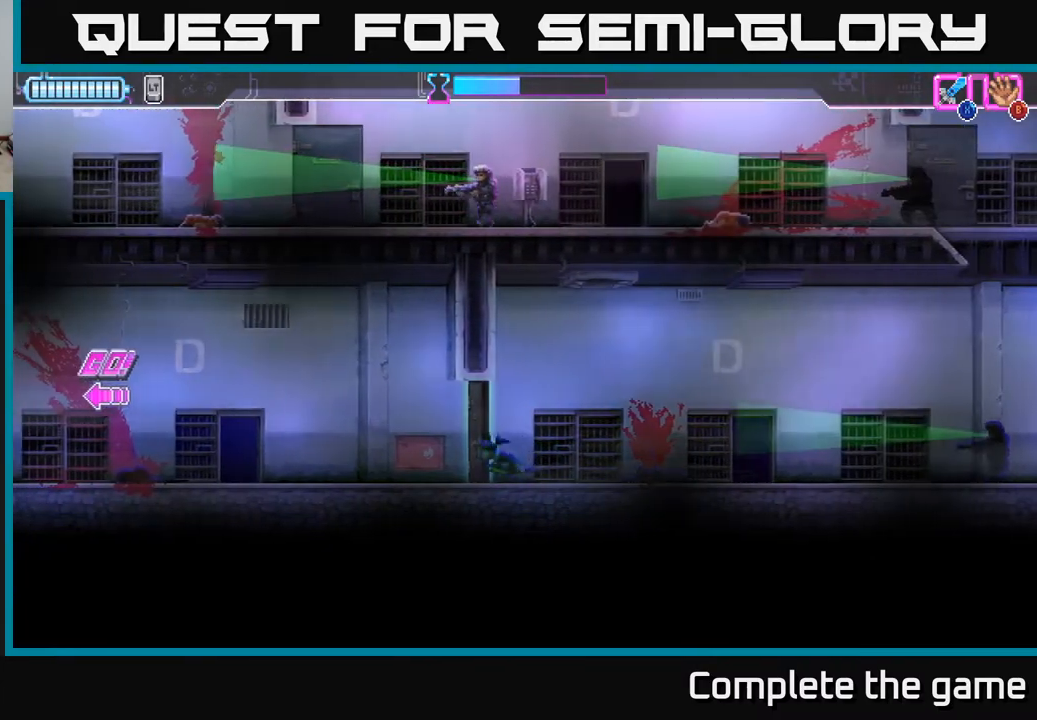
{"buttons": [], "left_stick": "left", "right_stick": "center", "events": []}
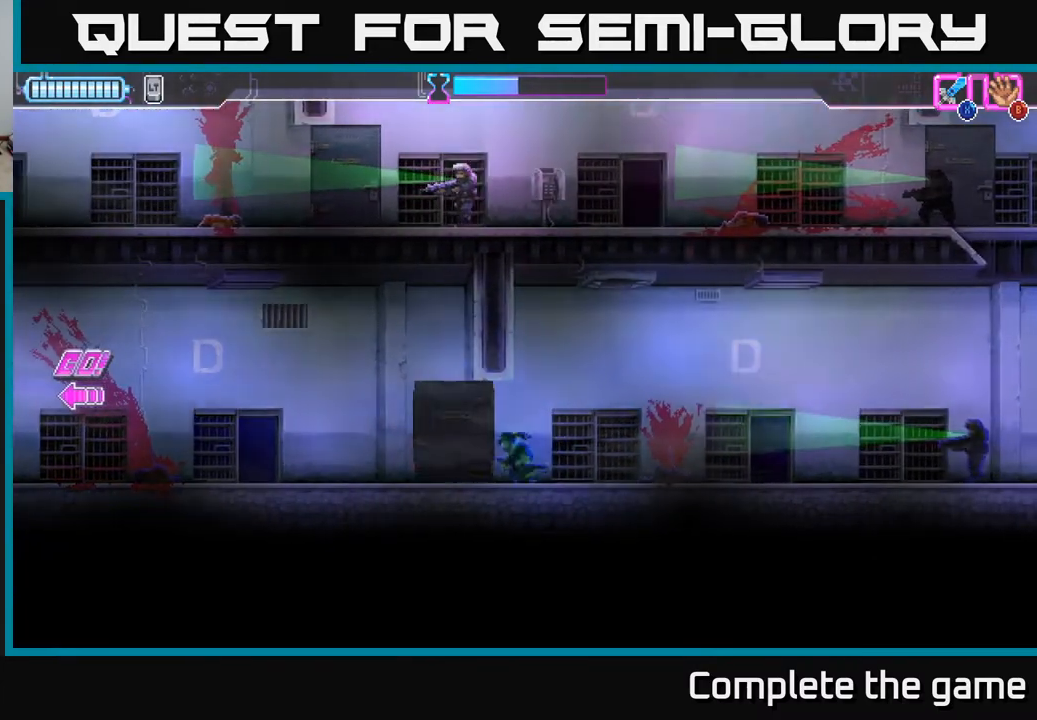
{"buttons": [], "left_stick": "left", "right_stick": "center", "events": []}
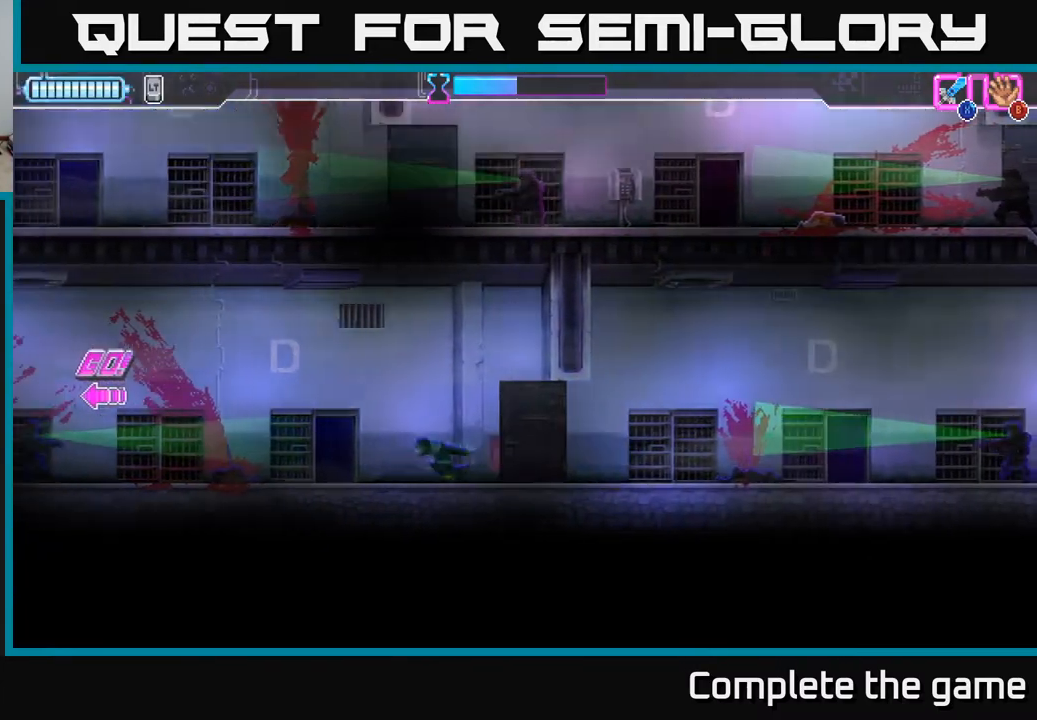
{"buttons": [], "left_stick": "center", "right_stick": "center", "events": [[167, "left_stick", "center"], [217, "Y", "down"], [300, "Y", "up"]]}
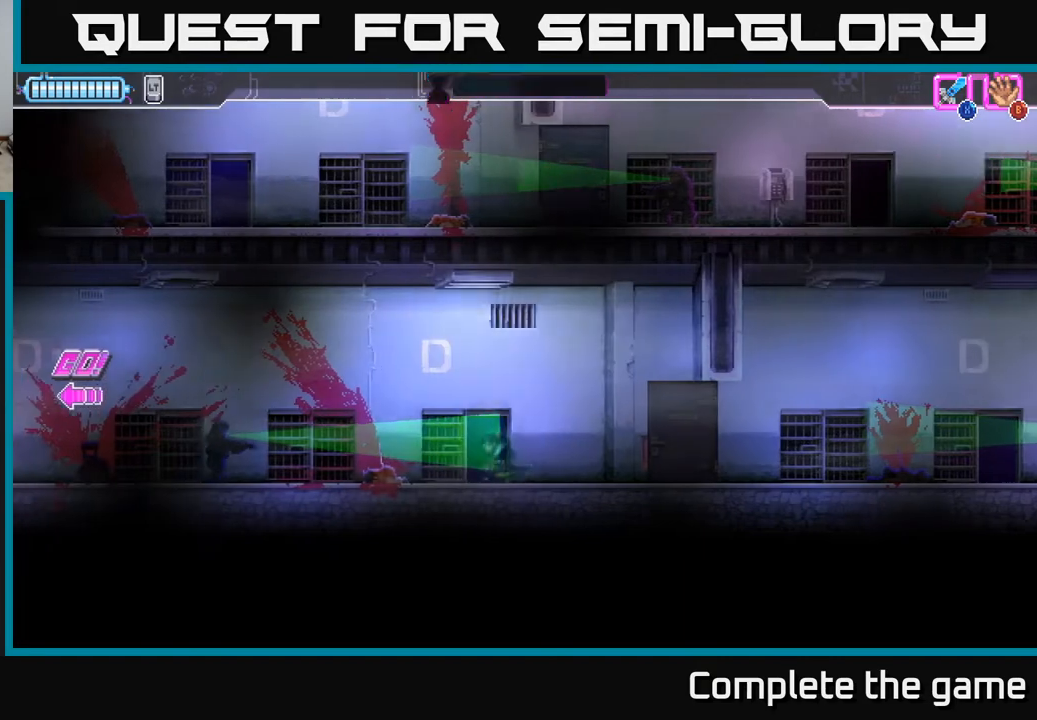
{"buttons": [], "left_stick": "center", "right_stick": "center", "events": []}
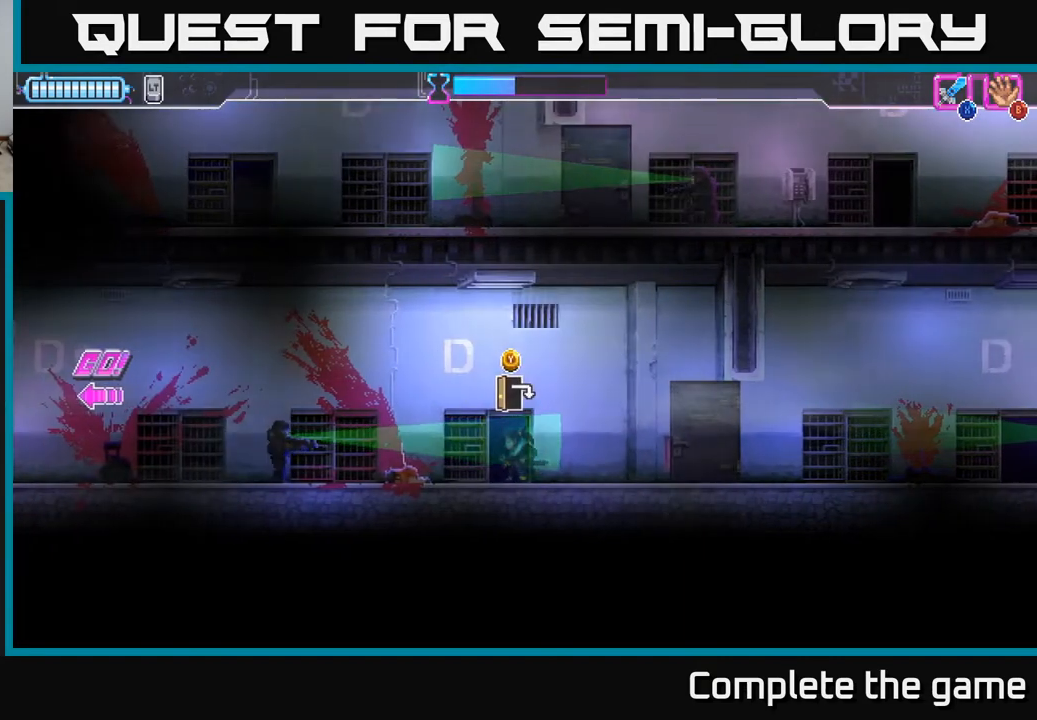
{"buttons": [], "left_stick": "center", "right_stick": "center", "events": []}
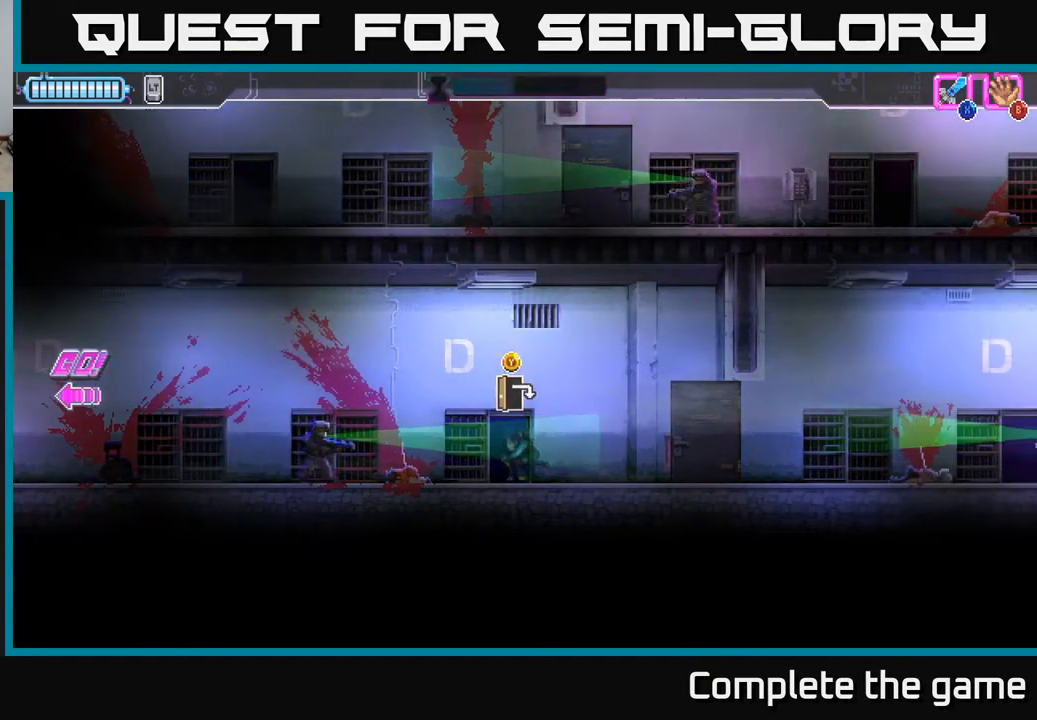
{"buttons": [], "left_stick": "center", "right_stick": "center", "events": []}
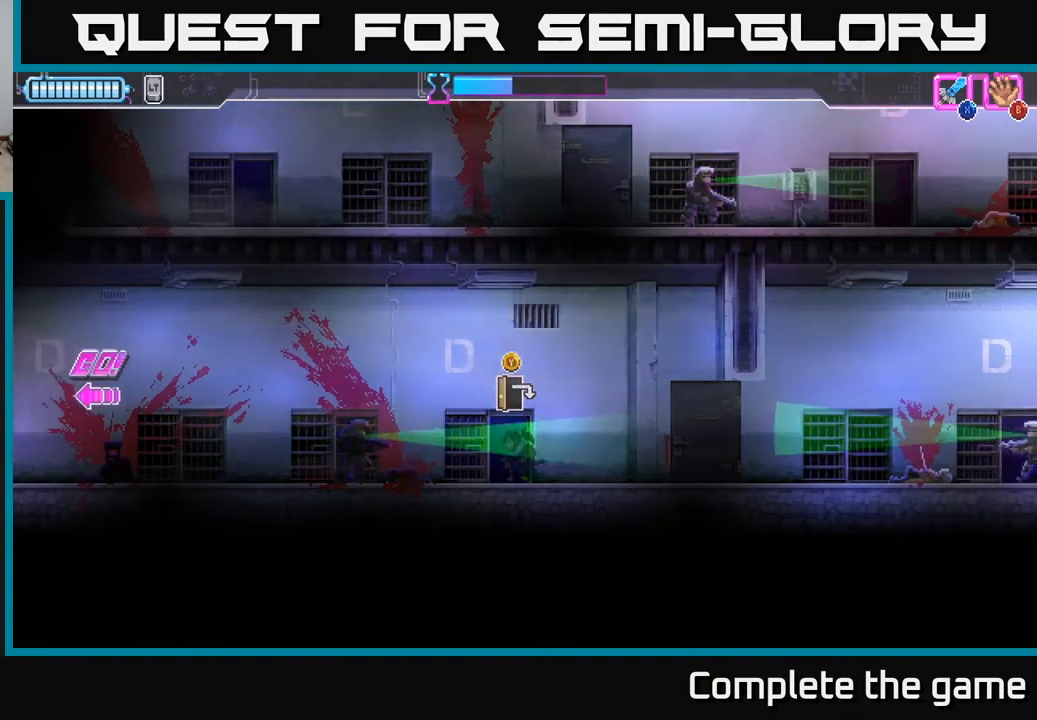
{"buttons": [], "left_stick": "center", "right_stick": "center", "events": [[233, "left_stick", "left"], [367, "left_stick", "center"]]}
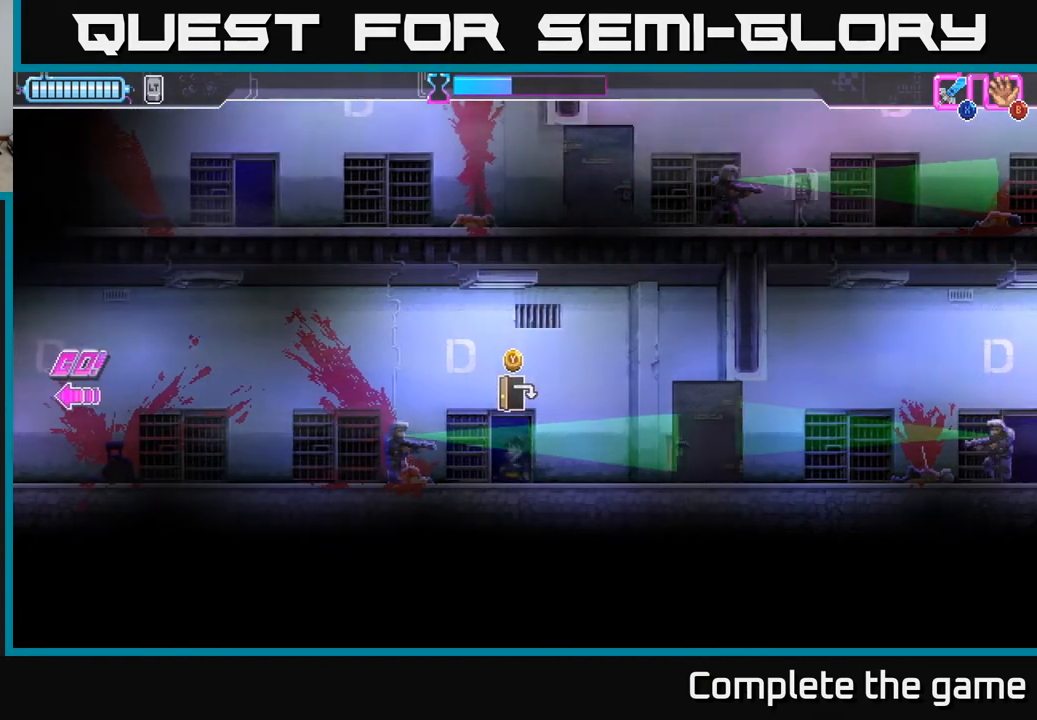
{"buttons": [], "left_stick": "left", "right_stick": "center", "events": [[400, "left_stick", "left"]]}
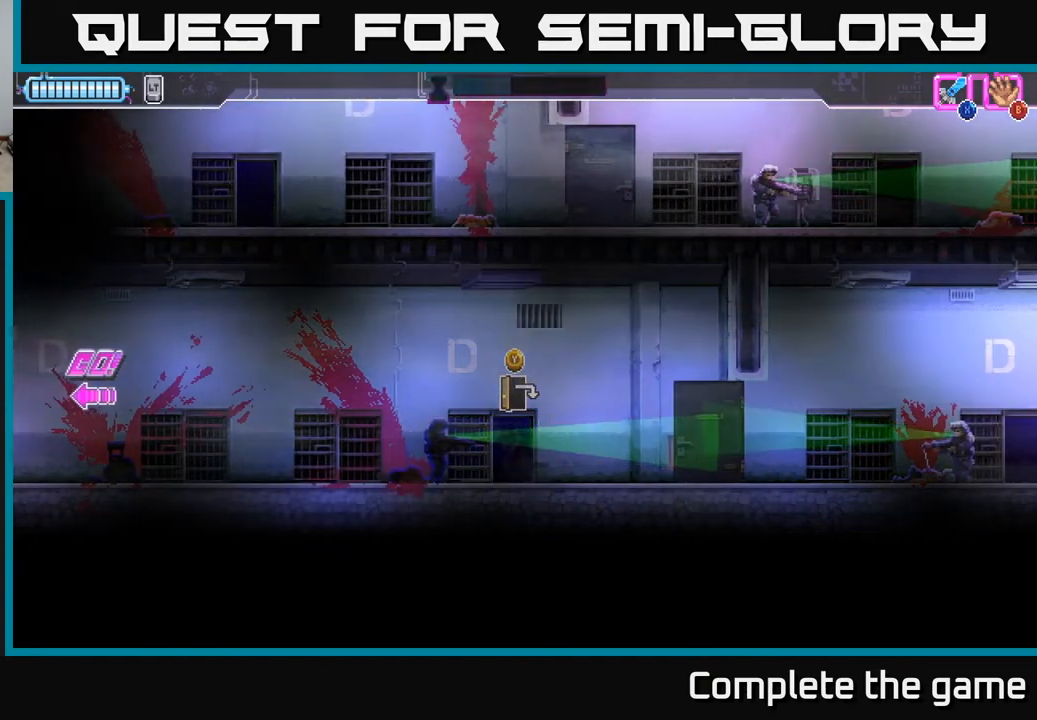
{"buttons": [], "left_stick": "center", "right_stick": "center", "events": [[50, "left_stick", "center"]]}
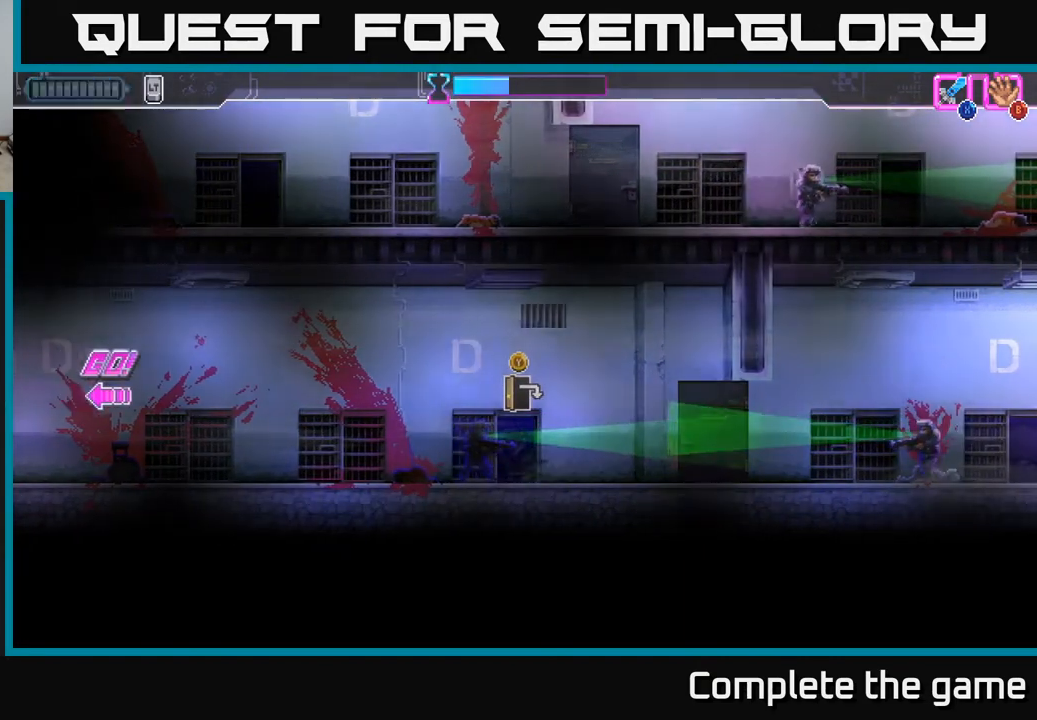
{"buttons": [], "left_stick": "center", "right_stick": "center", "events": []}
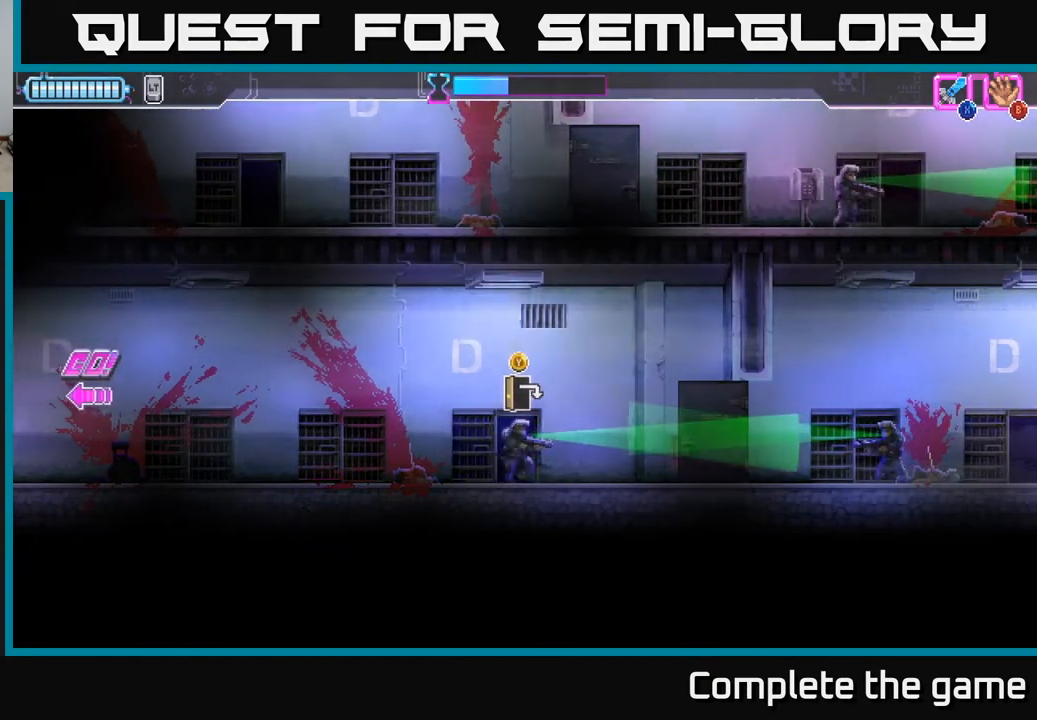
{"buttons": [], "left_stick": "center", "right_stick": "center", "events": []}
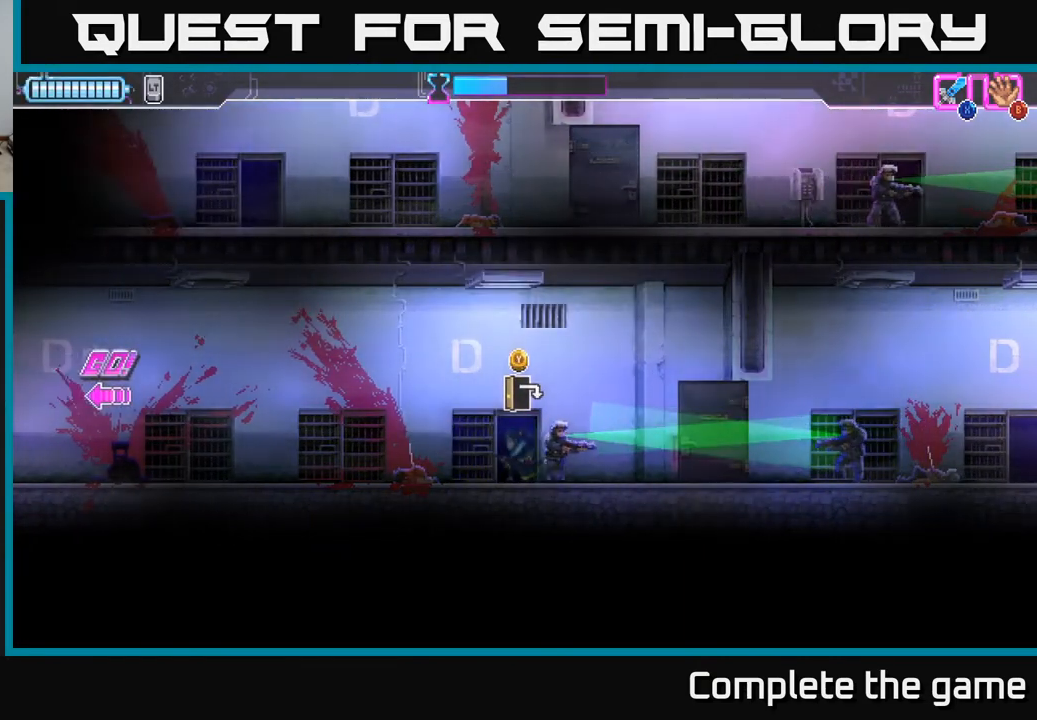
{"buttons": ["Y"], "left_stick": "left", "right_stick": "center", "events": [[133, "Y", "down"], [267, "left_stick", "left"]]}
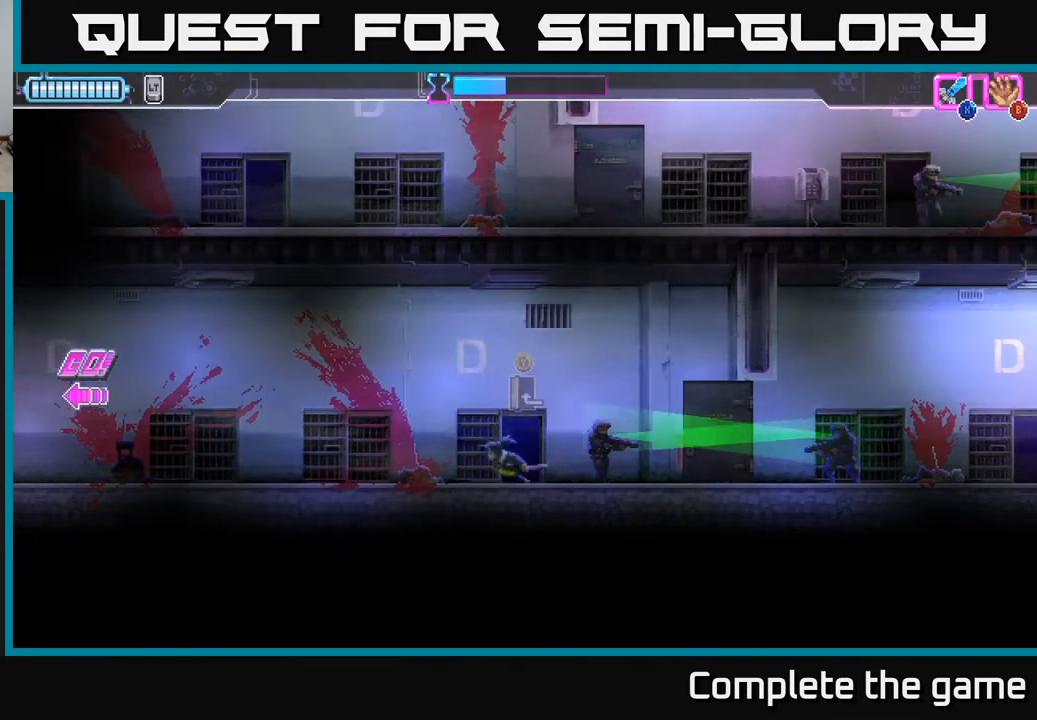
{"buttons": ["Y"], "left_stick": "left", "right_stick": "center", "events": []}